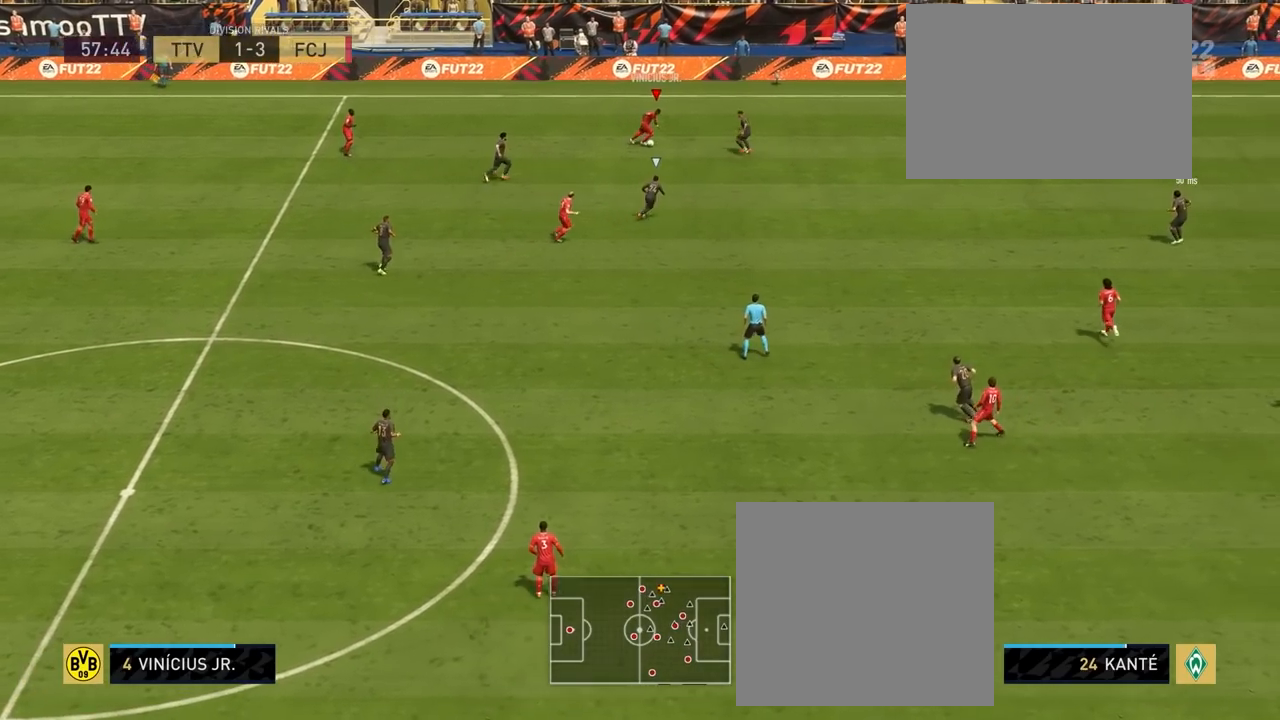
Gameplay with a controller (PlayStation layout); each line is a JSON object with the inputs held at the frame after it. "events" lists button and stick changes between this image and that frame as [ms after this image, input, new state], when the widget could be followed in between.
{"buttons": [], "left_stick": "up-left", "right_stick": "center", "events": [[233, "CROSS", "down"], [300, "CROSS", "up"]]}
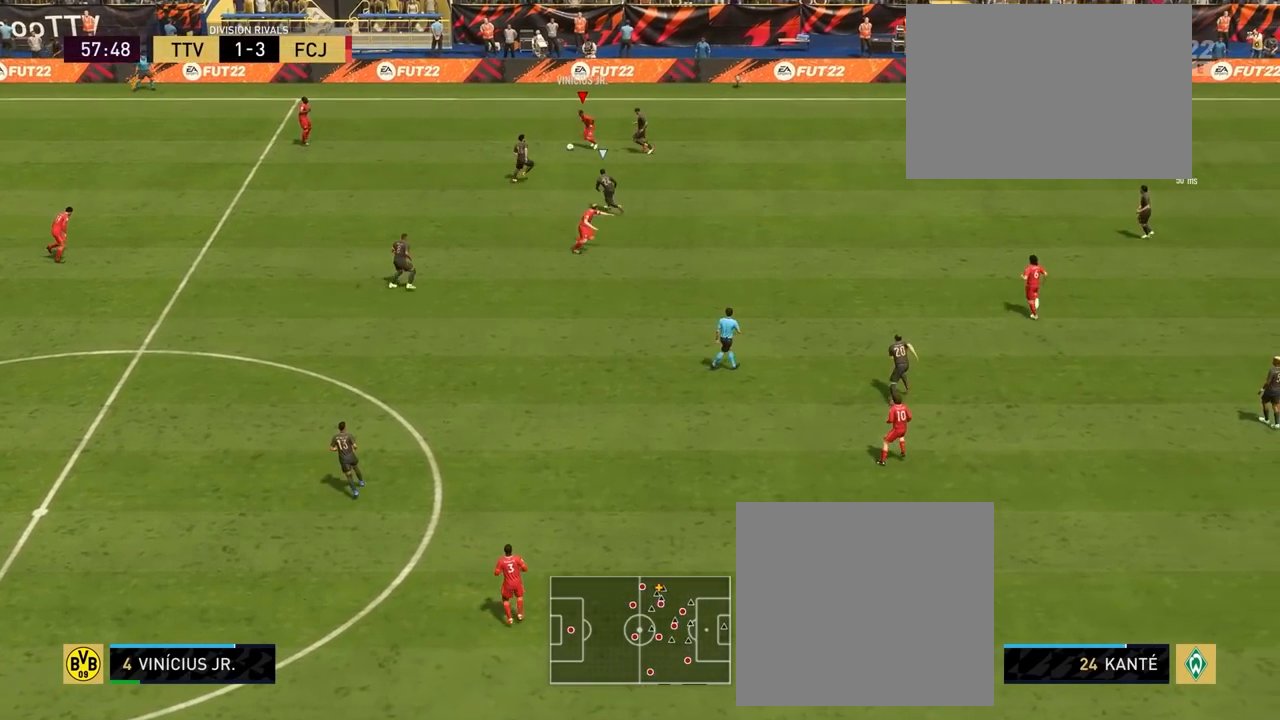
{"buttons": ["CROSS"], "left_stick": "down-left", "right_stick": "center", "events": [[17, "left_stick", "left"], [117, "left_stick", "center"], [267, "left_stick", "down-left"], [433, "CROSS", "down"]]}
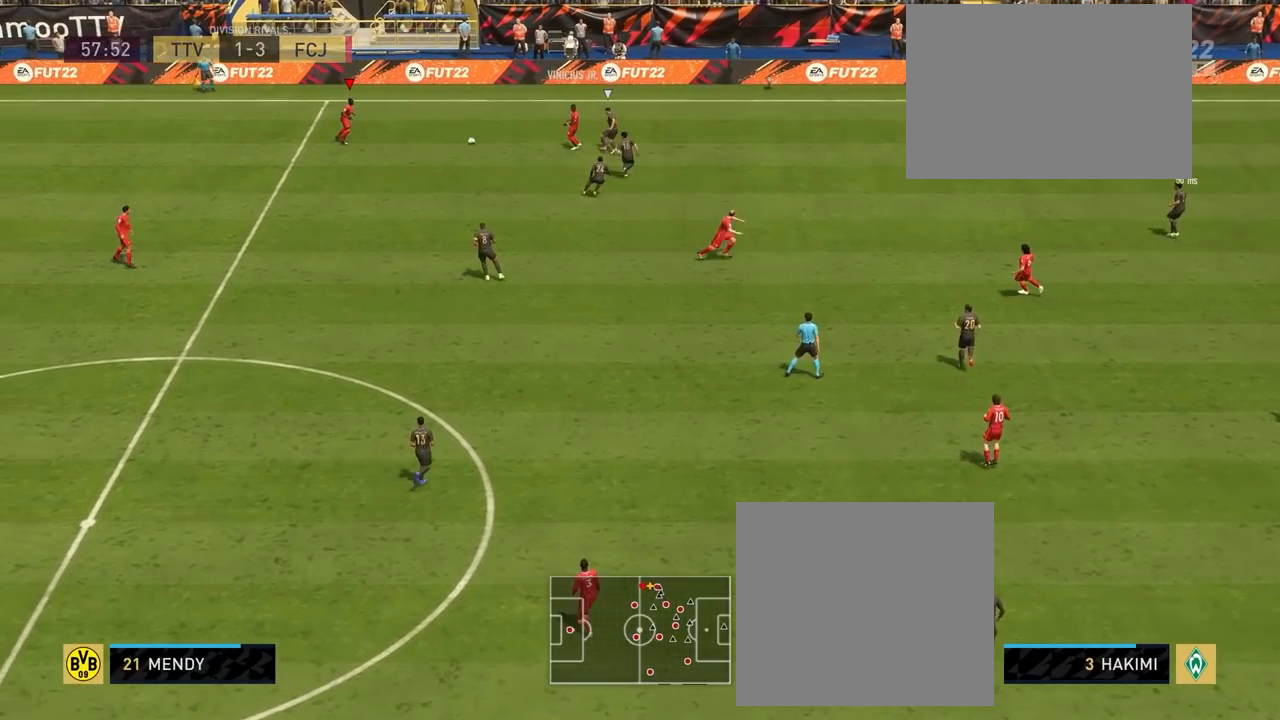
{"buttons": [], "left_stick": "down", "right_stick": "center", "events": [[33, "CROSS", "up"], [283, "left_stick", "center"], [450, "left_stick", "down"]]}
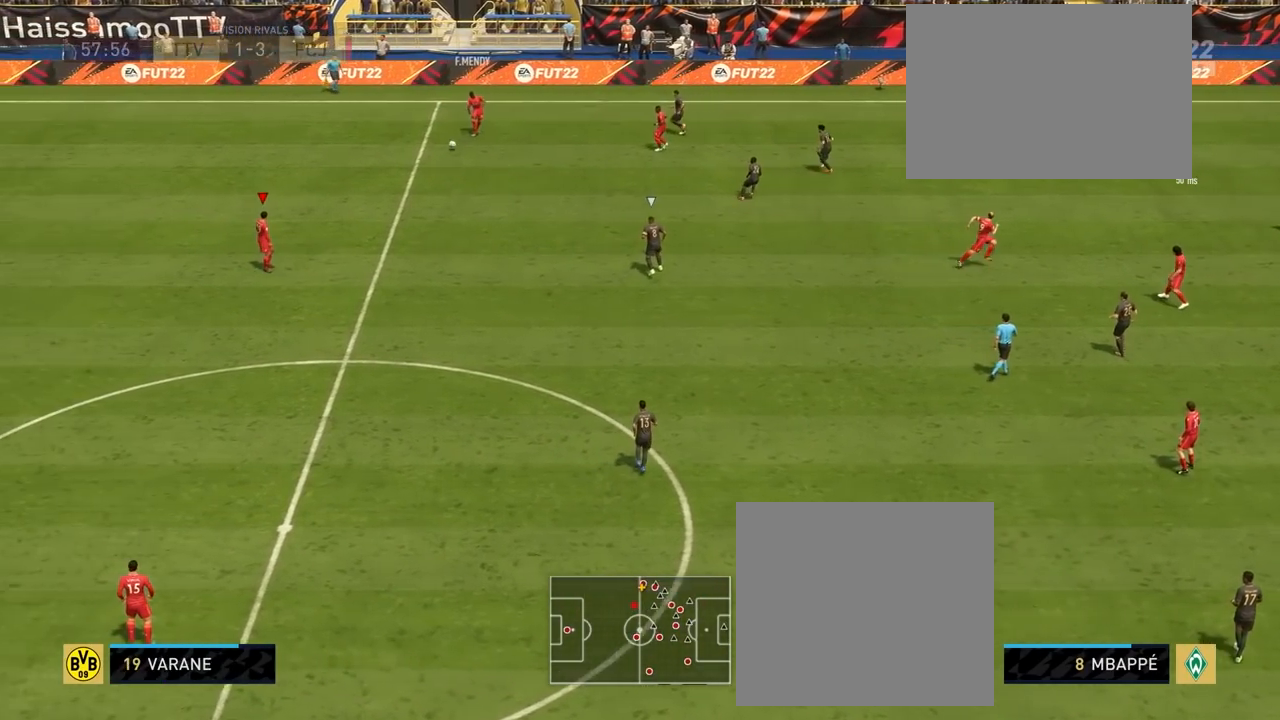
{"buttons": [], "left_stick": "down", "right_stick": "center", "events": []}
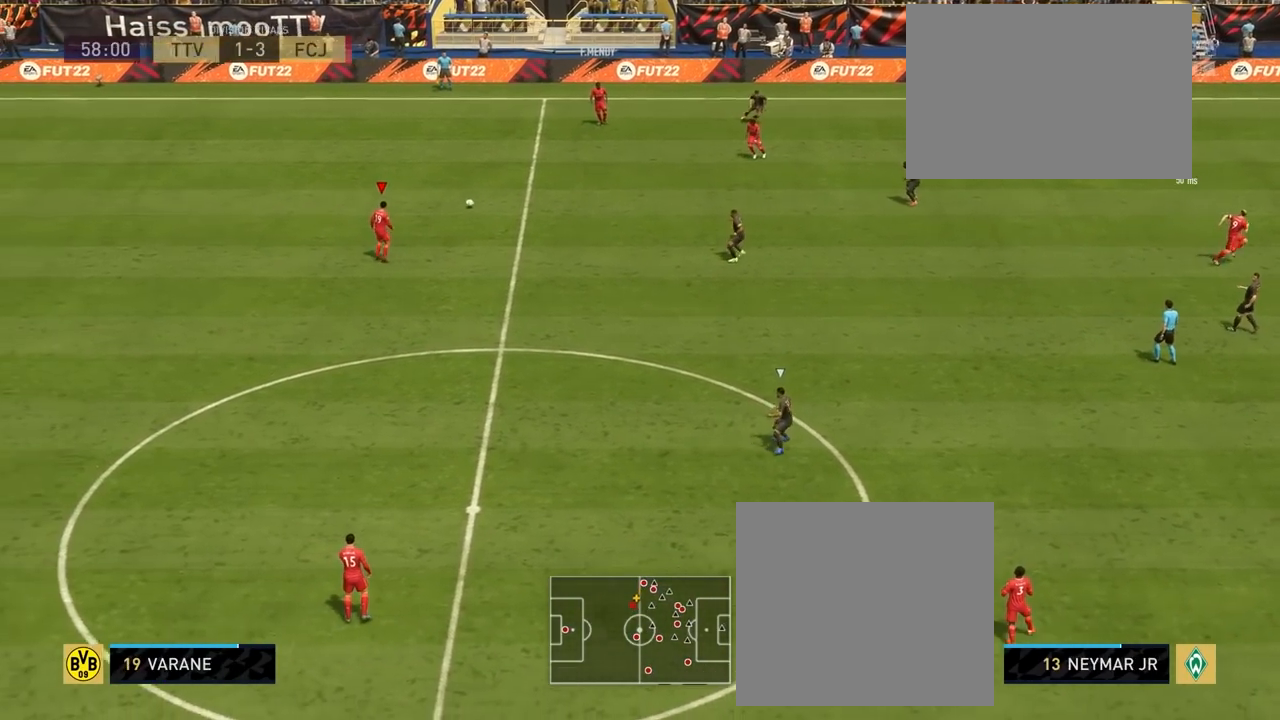
{"buttons": [], "left_stick": "down", "right_stick": "center", "events": []}
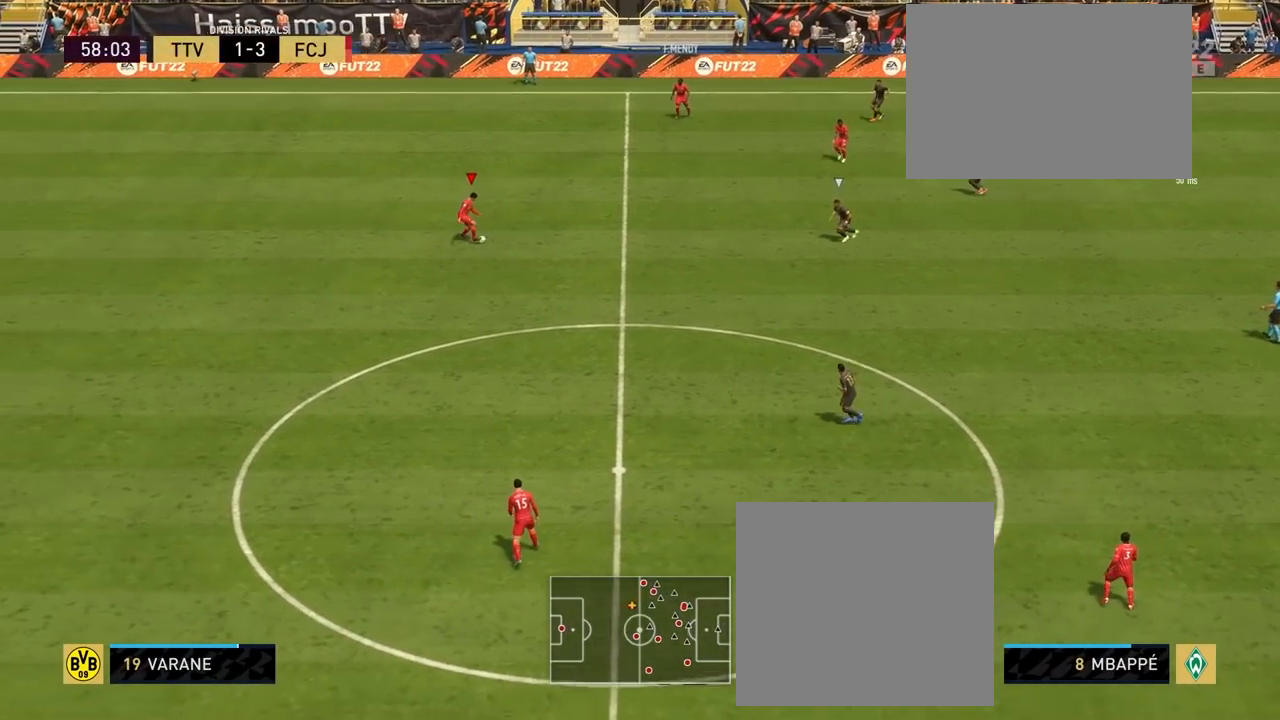
{"buttons": [], "left_stick": "down", "right_stick": "center", "events": [[117, "SQUARE", "down"], [450, "SQUARE", "up"]]}
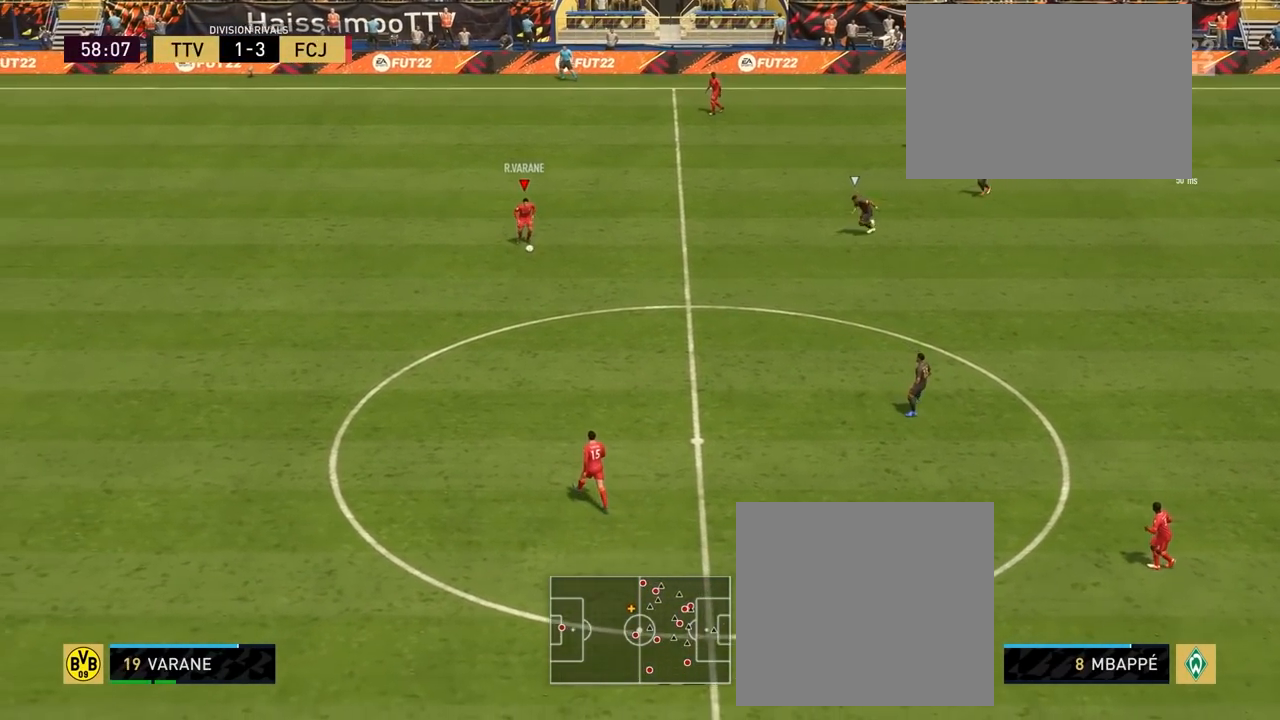
{"buttons": [], "left_stick": "down", "right_stick": "center", "events": []}
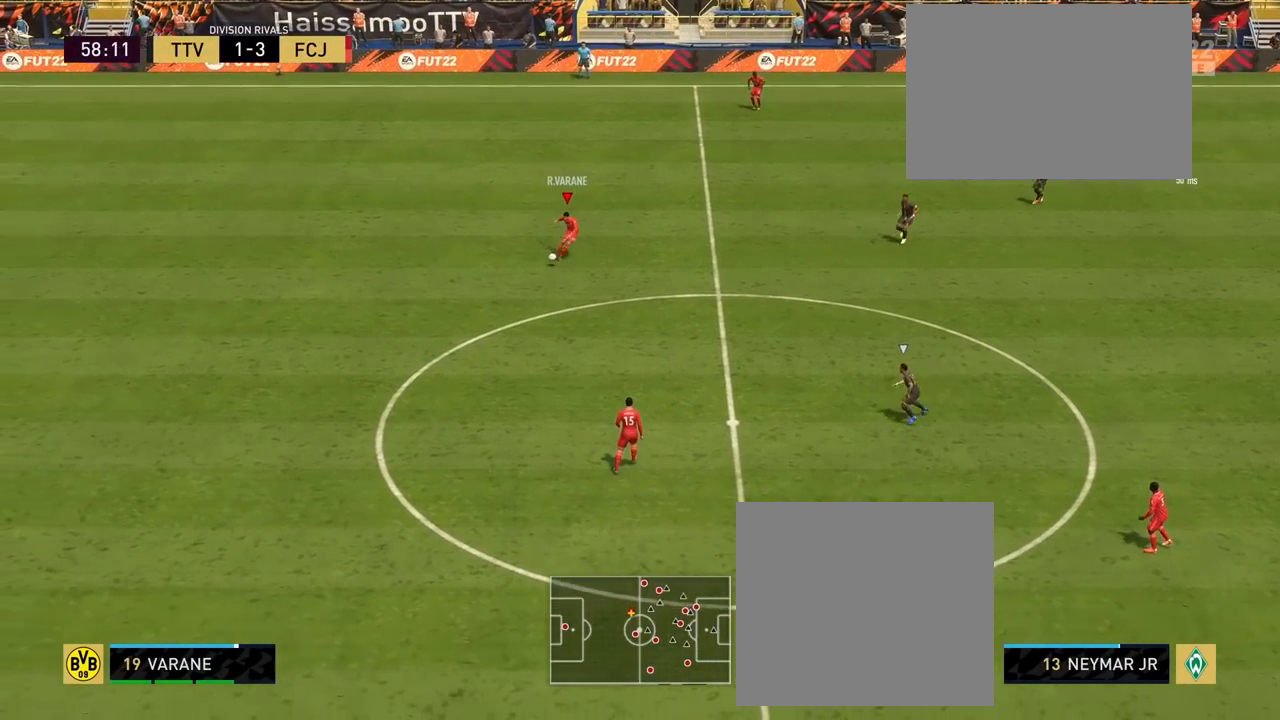
{"buttons": [], "left_stick": "right", "right_stick": "center", "events": [[17, "left_stick", "center"], [133, "left_stick", "right"]]}
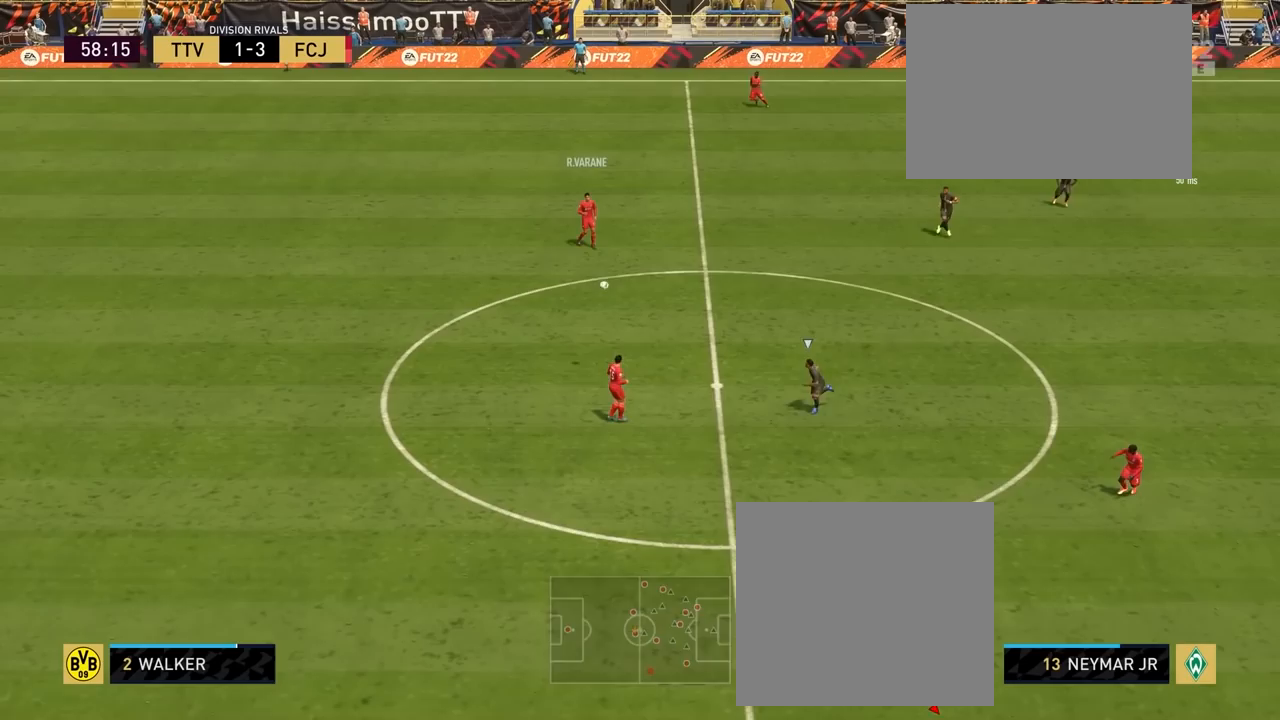
{"buttons": [], "left_stick": "right", "right_stick": "center", "events": []}
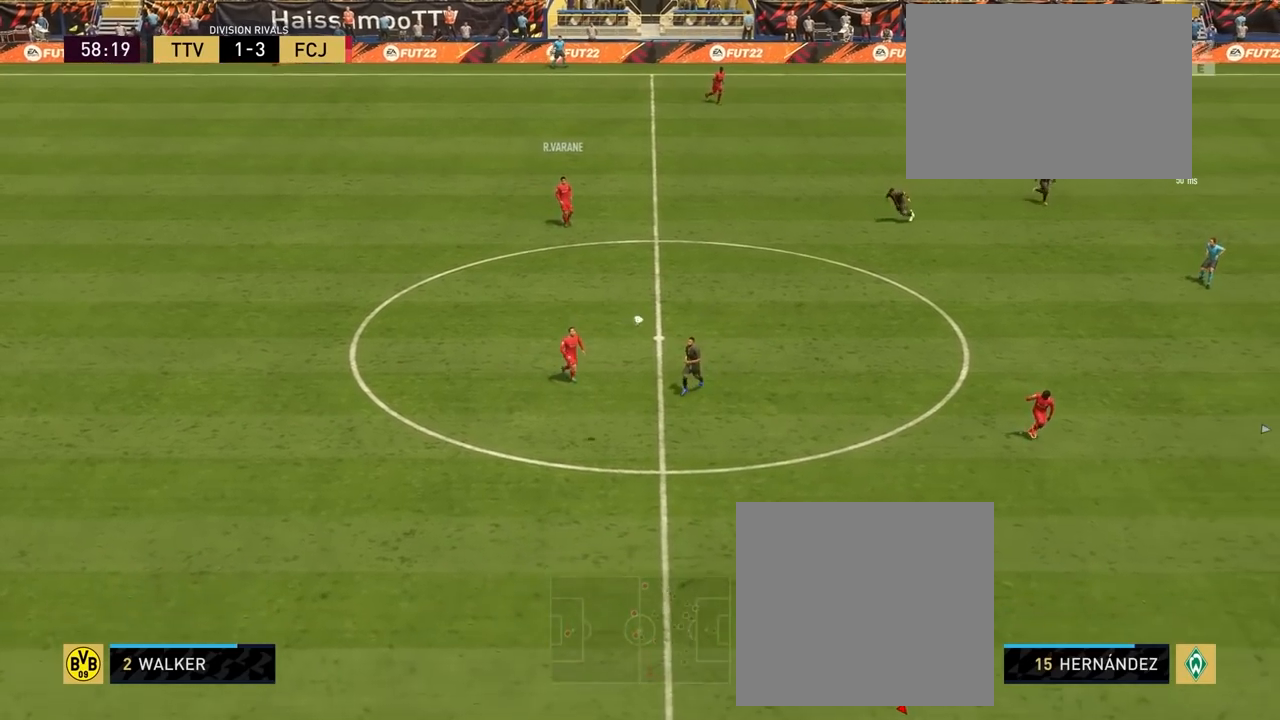
{"buttons": [], "left_stick": "right", "right_stick": "center", "events": []}
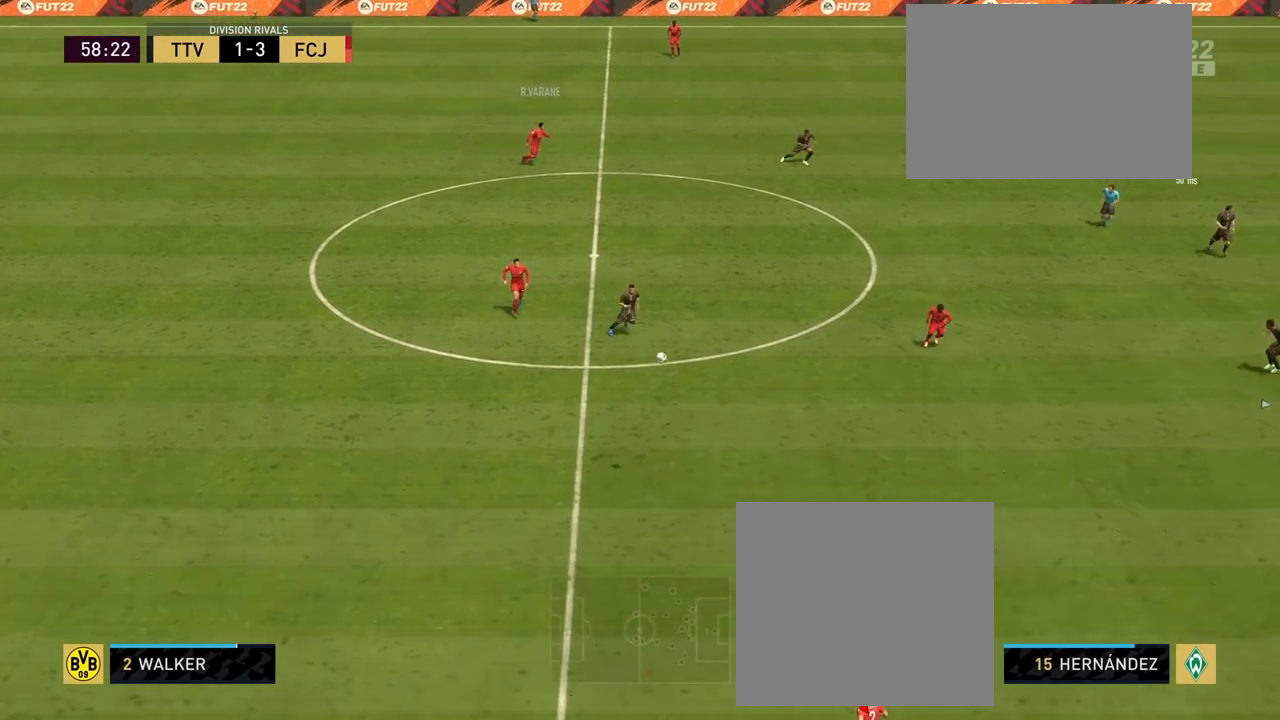
{"buttons": [], "left_stick": "right", "right_stick": "center", "events": []}
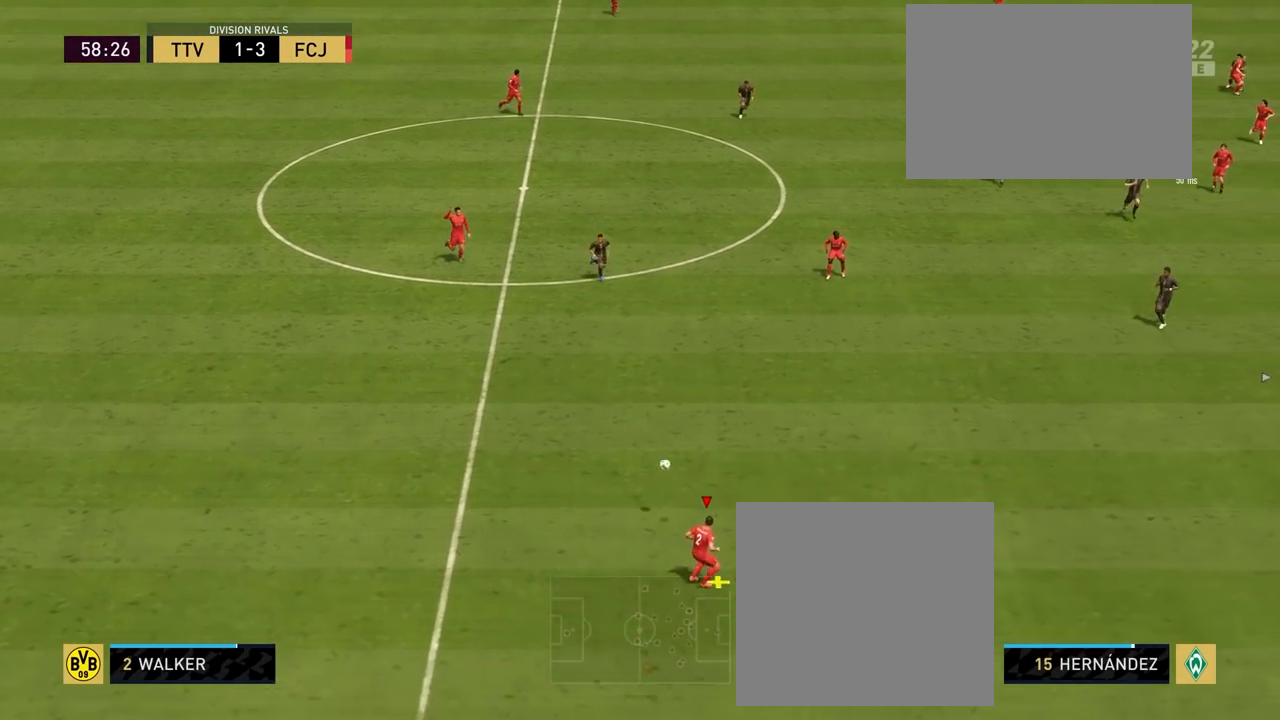
{"buttons": ["R2"], "left_stick": "right", "right_stick": "center", "events": [[183, "R2", "down"]]}
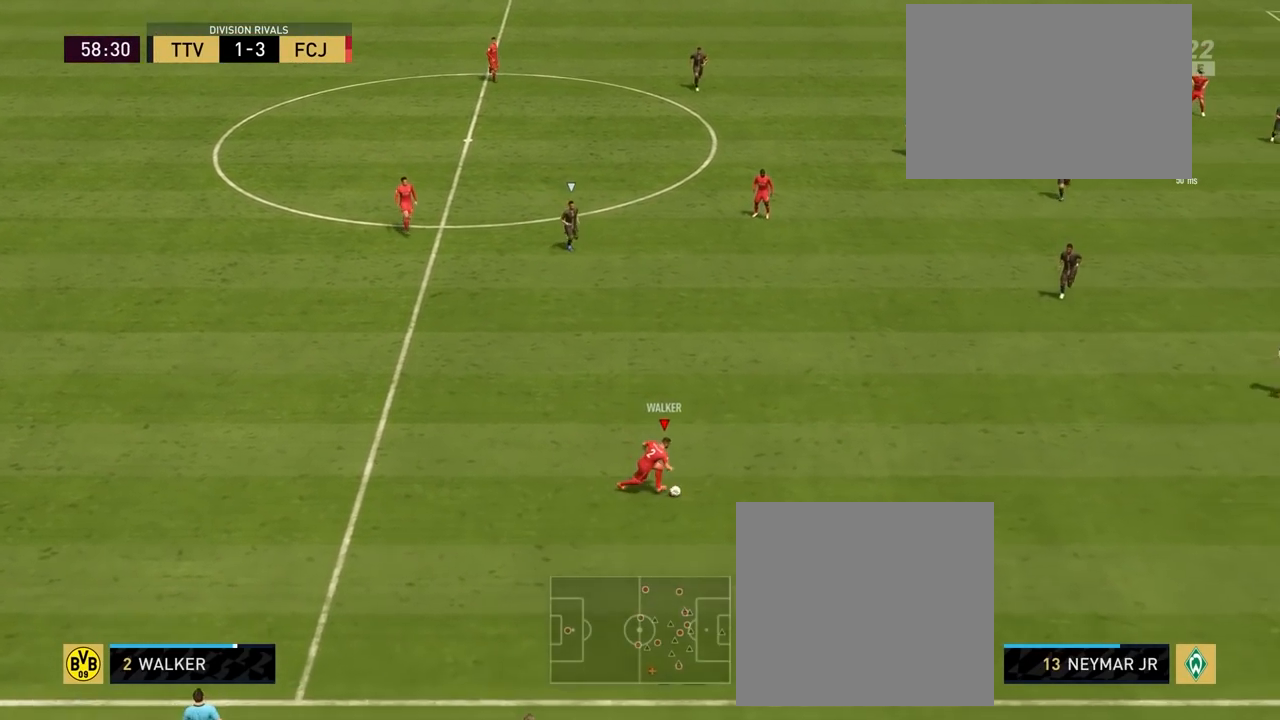
{"buttons": [], "left_stick": "up-right", "right_stick": "center", "events": [[417, "R2", "up"], [483, "left_stick", "up-right"]]}
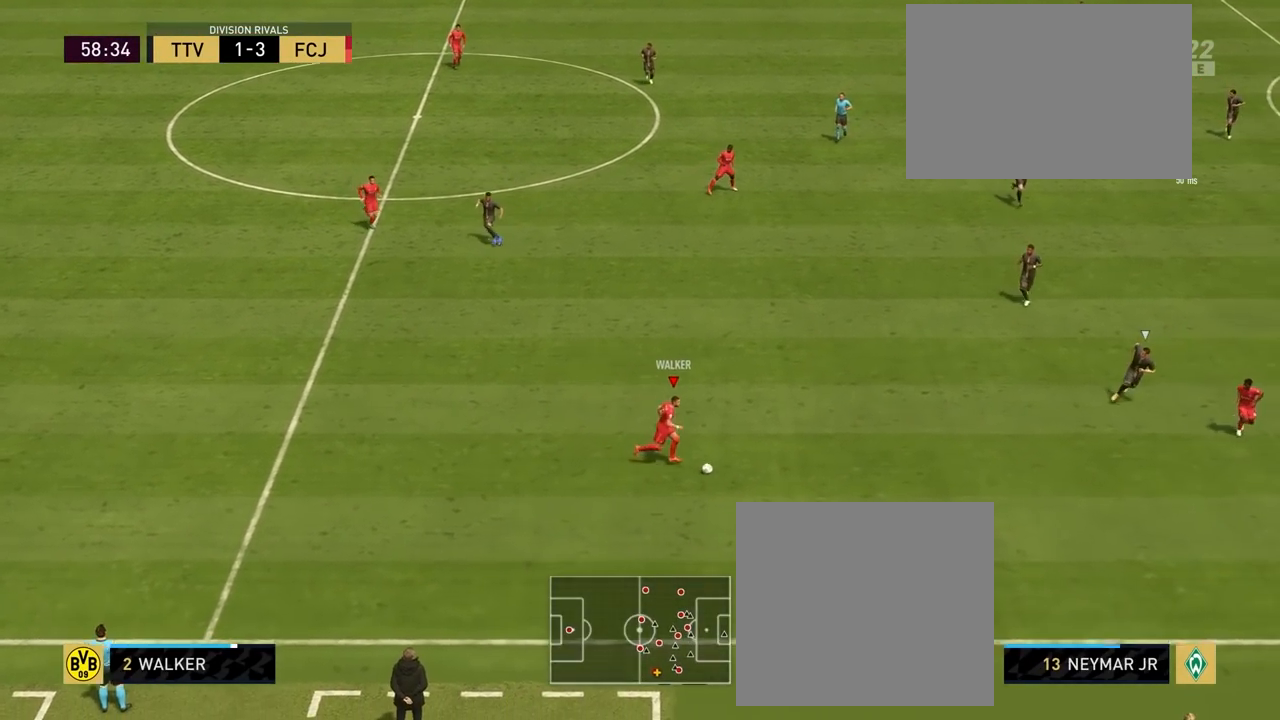
{"buttons": ["L1"], "left_stick": "up", "right_stick": "center", "events": [[83, "left_stick", "up"], [317, "CROSS", "down"], [333, "L1", "down"], [400, "CROSS", "up"]]}
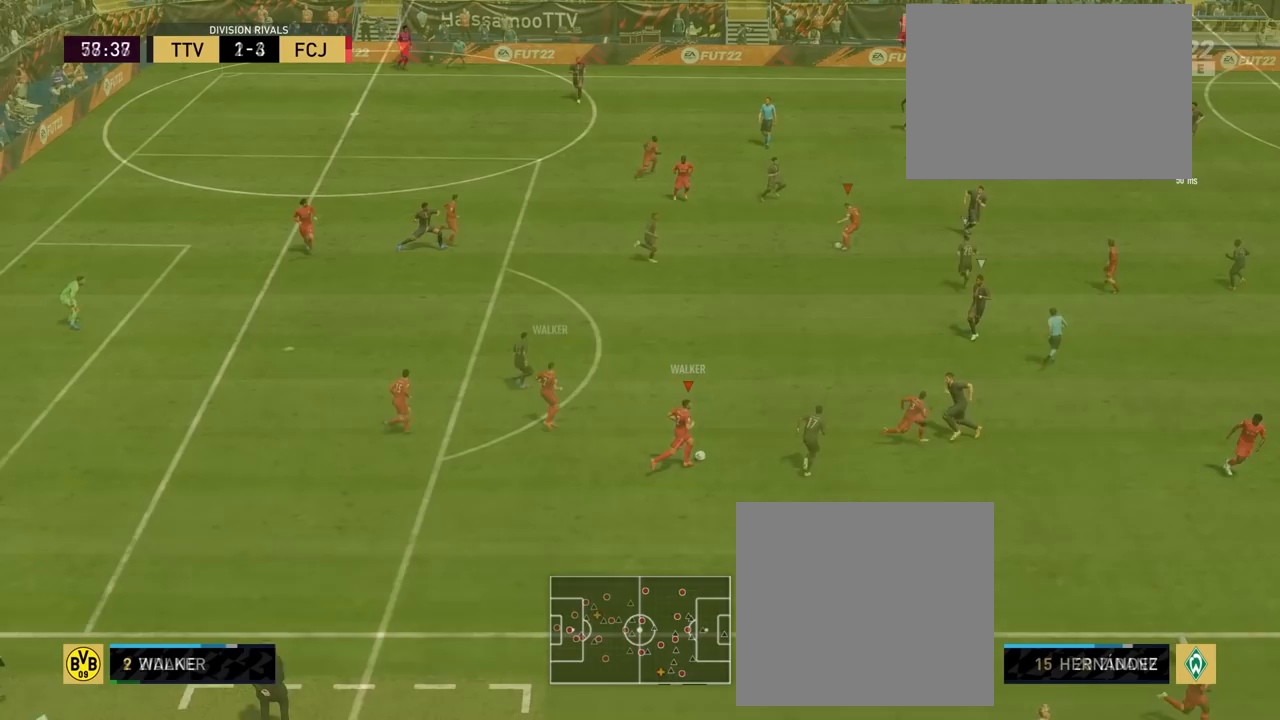
{"buttons": [], "left_stick": "center", "right_stick": "center", "events": [[50, "R2", "down"], [83, "left_stick", "up-right"], [117, "L1", "up"], [167, "R2", "up"], [417, "left_stick", "center"]]}
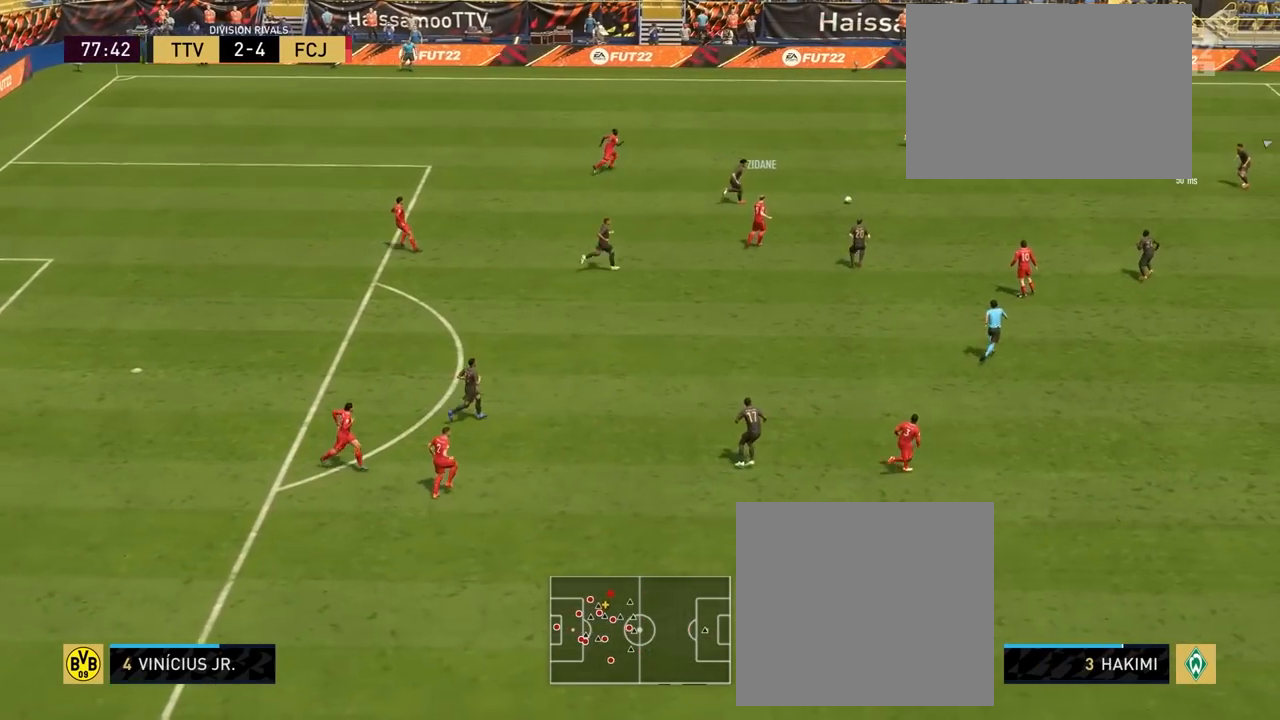
{"buttons": [], "left_stick": "up-right", "right_stick": "center", "events": [[50, "left_stick", "right"], [117, "left_stick", "up-right"]]}
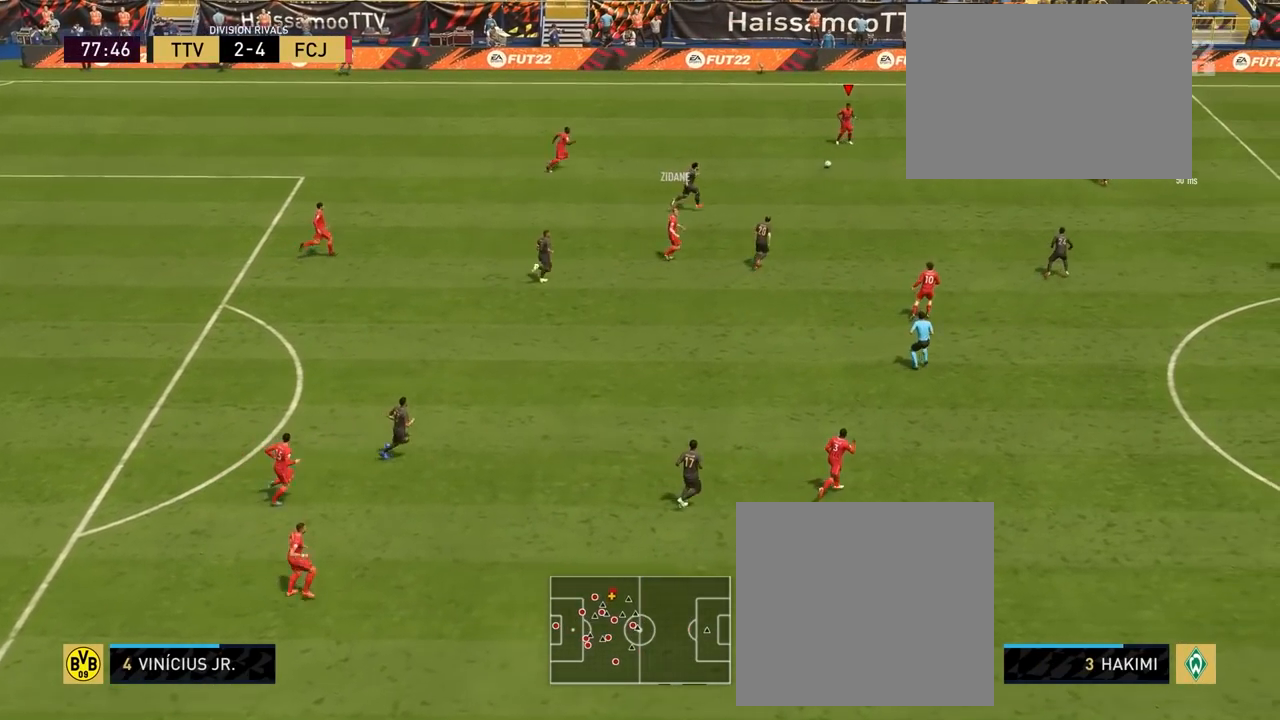
{"buttons": [], "left_stick": "center", "right_stick": "center", "events": [[500, "left_stick", "center"]]}
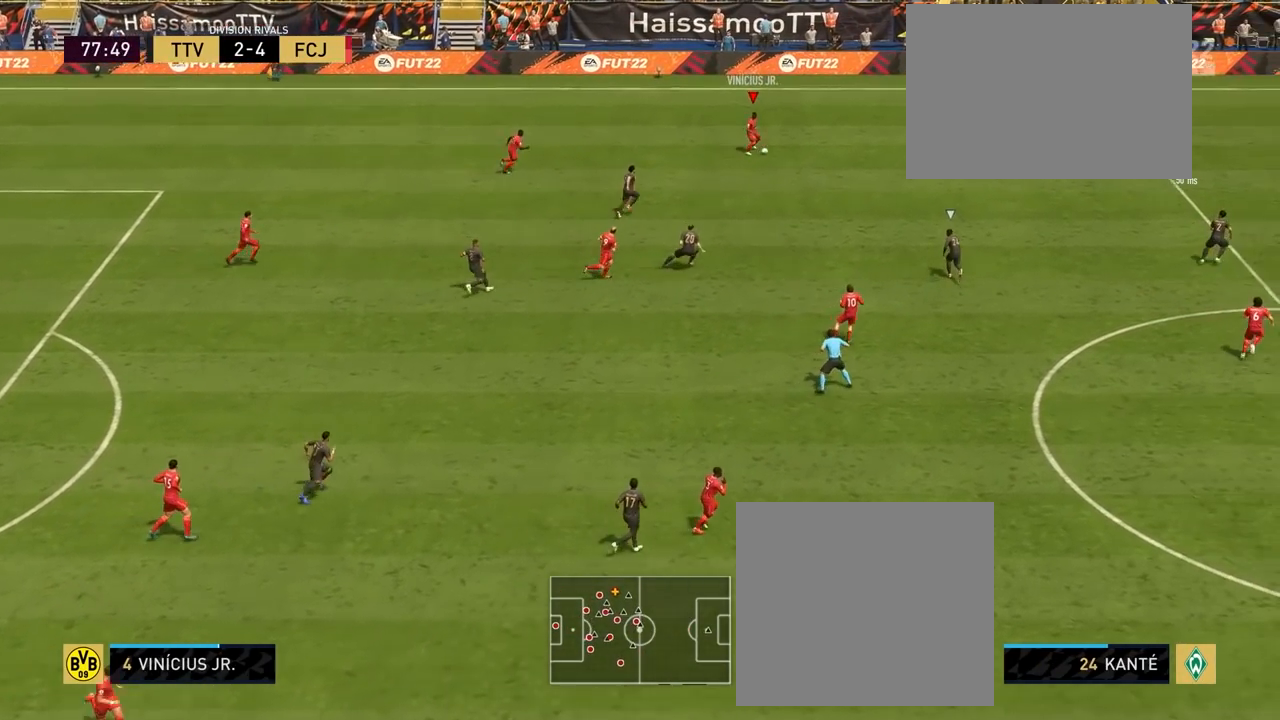
{"buttons": [], "left_stick": "up-right", "right_stick": "center", "events": [[17, "left_stick", "left"], [433, "left_stick", "up-right"]]}
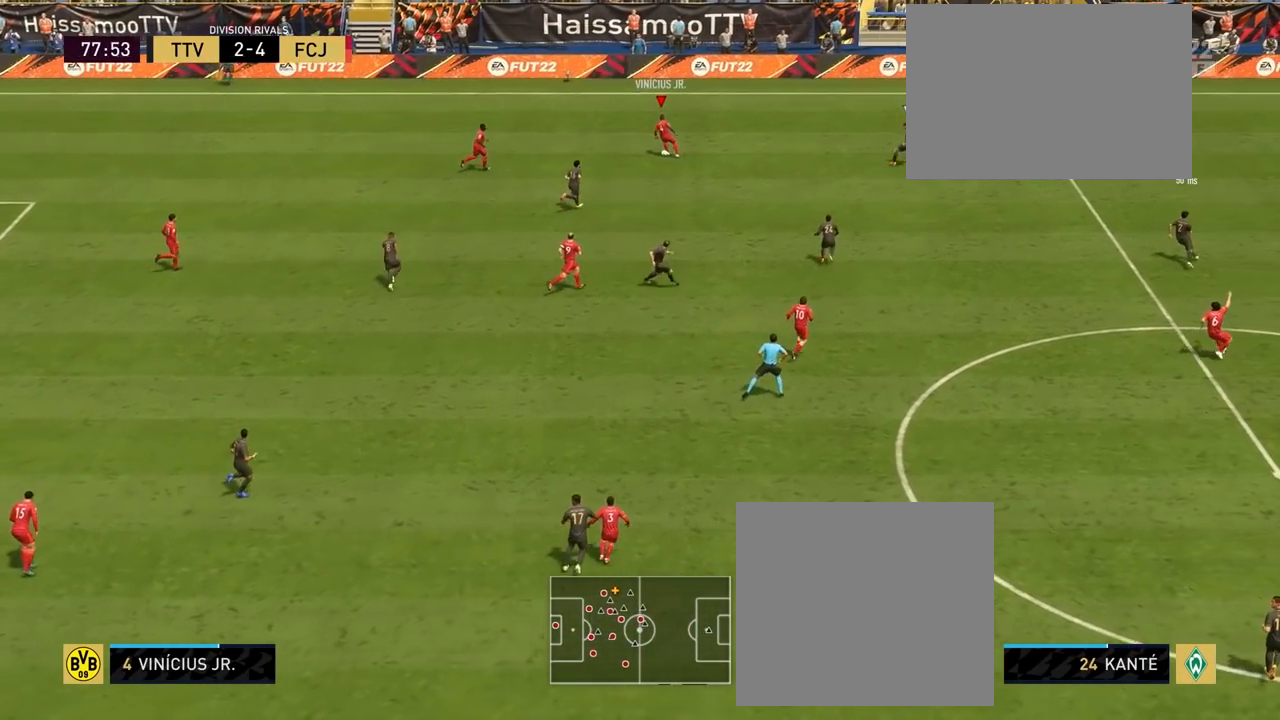
{"buttons": [], "left_stick": "up-right", "right_stick": "center", "events": []}
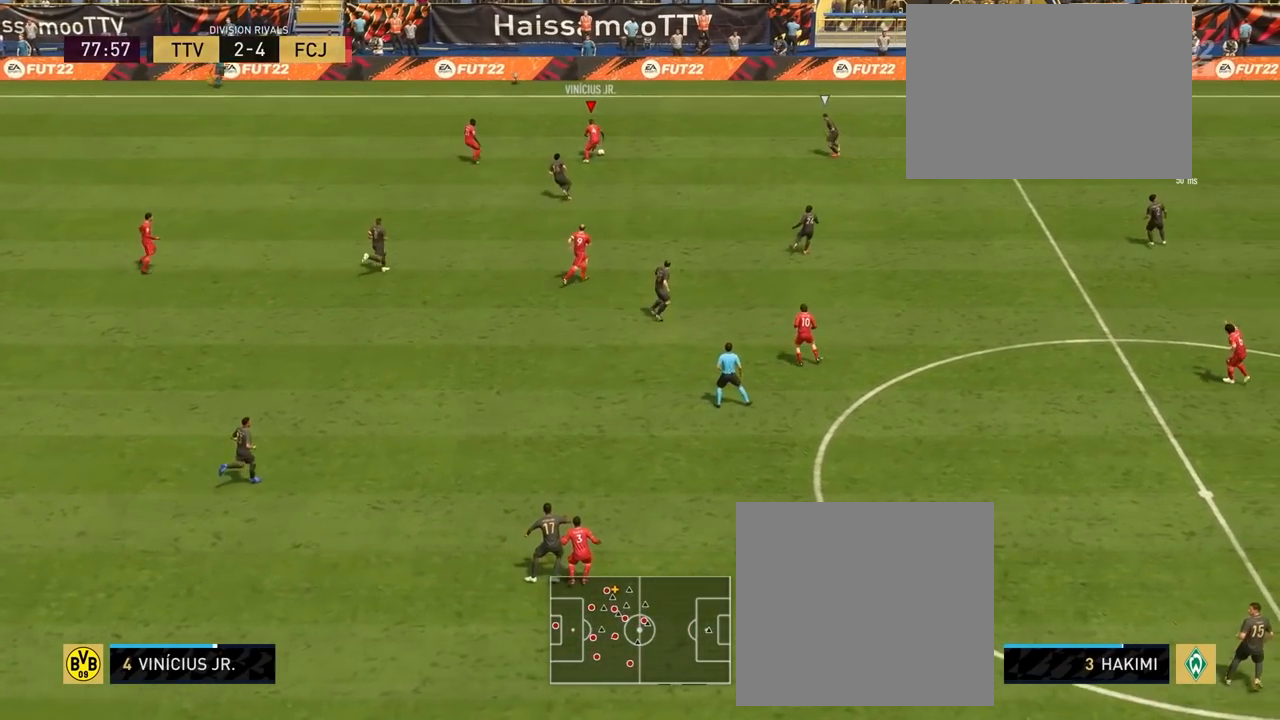
{"buttons": ["CROSS"], "left_stick": "left", "right_stick": "center", "events": [[250, "left_stick", "up-left"], [483, "left_stick", "left"], [500, "CROSS", "down"]]}
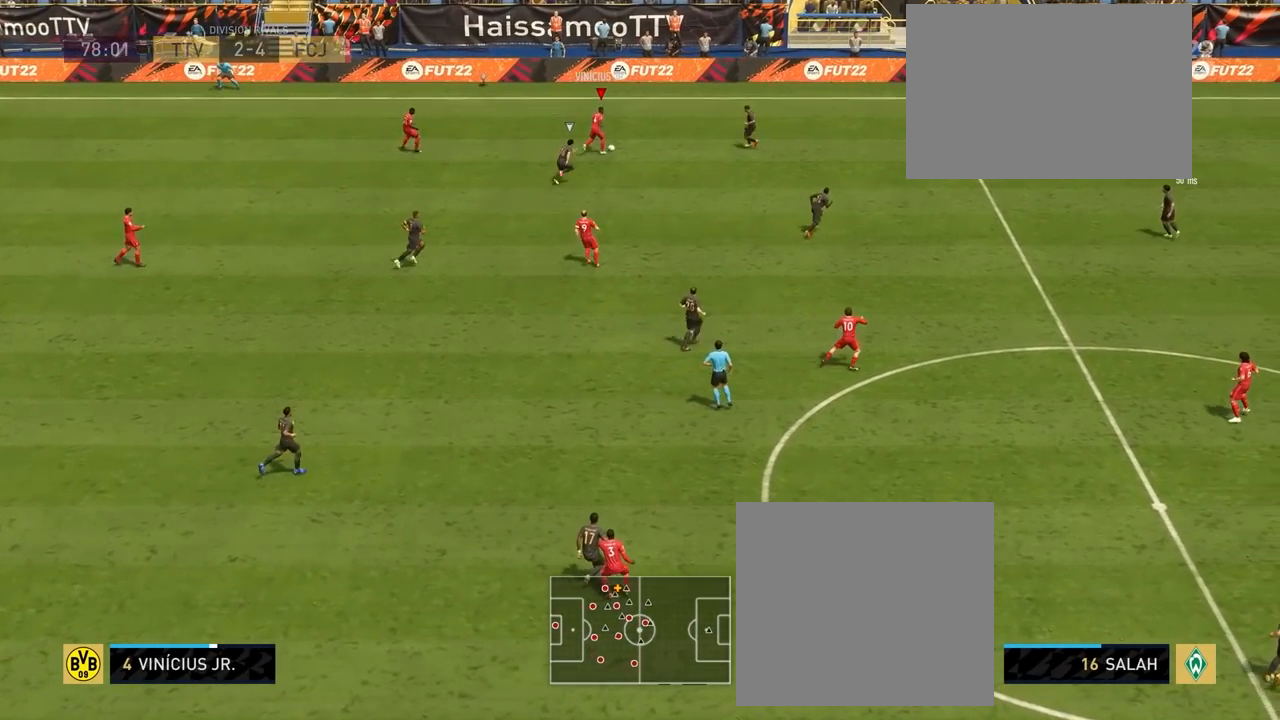
{"buttons": [], "left_stick": "center", "right_stick": "center", "events": [[67, "CROSS", "up"], [417, "left_stick", "center"]]}
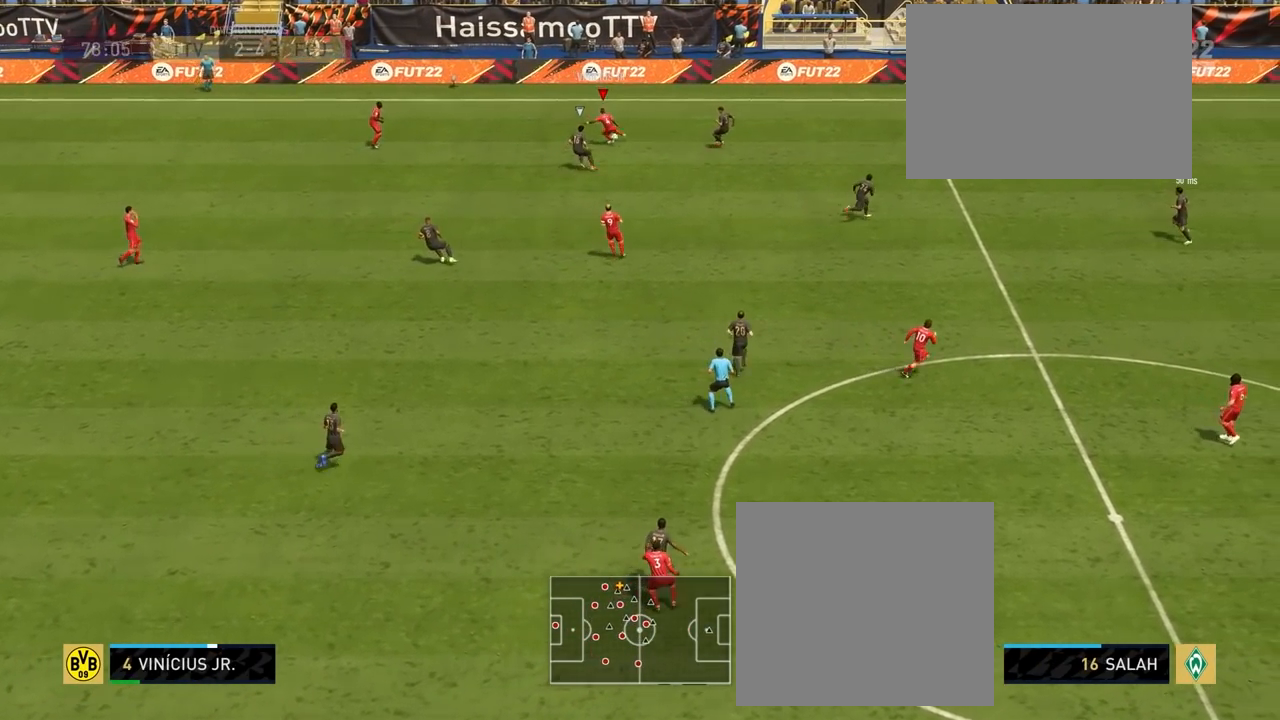
{"buttons": [], "left_stick": "down-left", "right_stick": "center", "events": [[67, "left_stick", "down-left"]]}
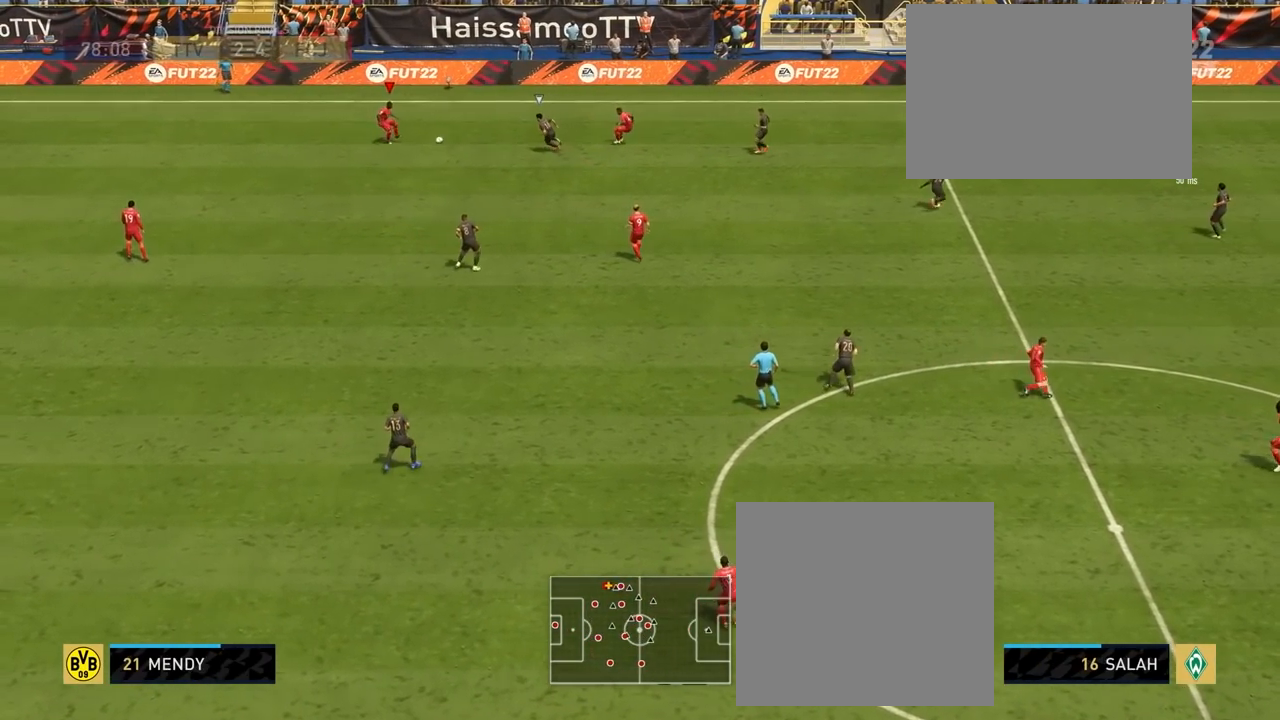
{"buttons": ["SQUARE"], "left_stick": "down", "right_stick": "center", "events": [[267, "SQUARE", "down"], [267, "left_stick", "down"]]}
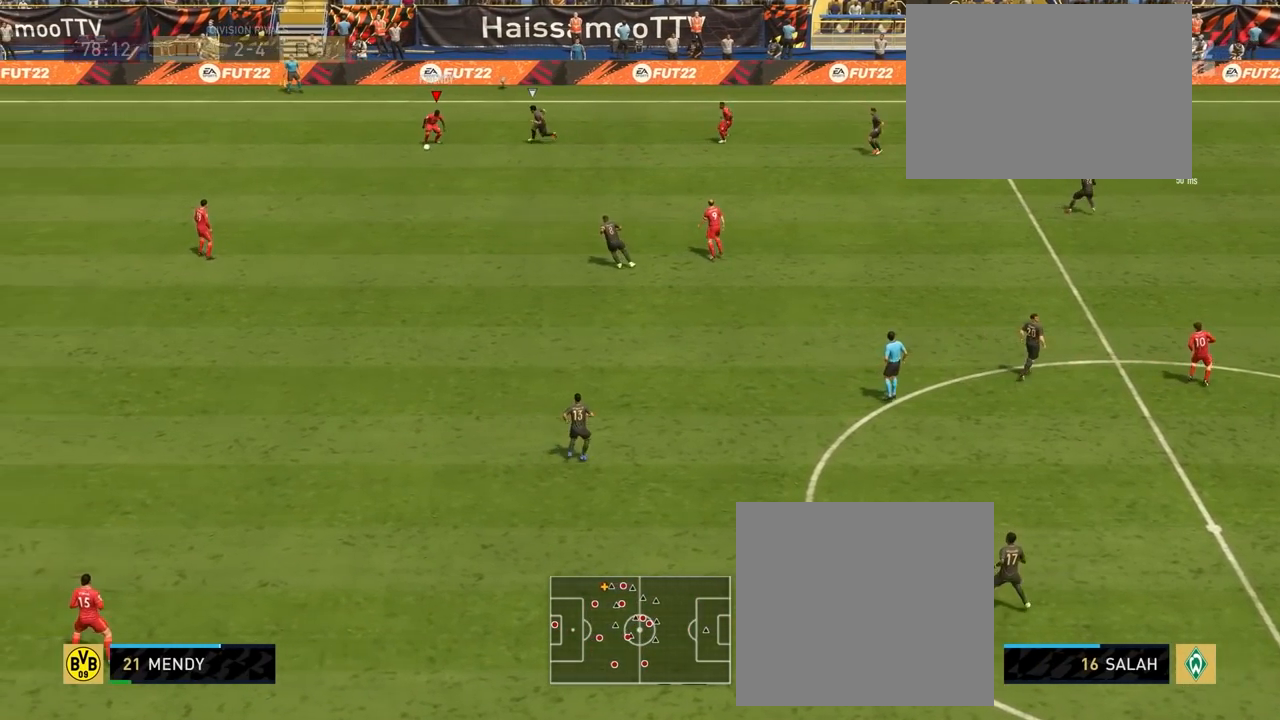
{"buttons": [], "left_stick": "down", "right_stick": "center", "events": [[167, "SQUARE", "up"]]}
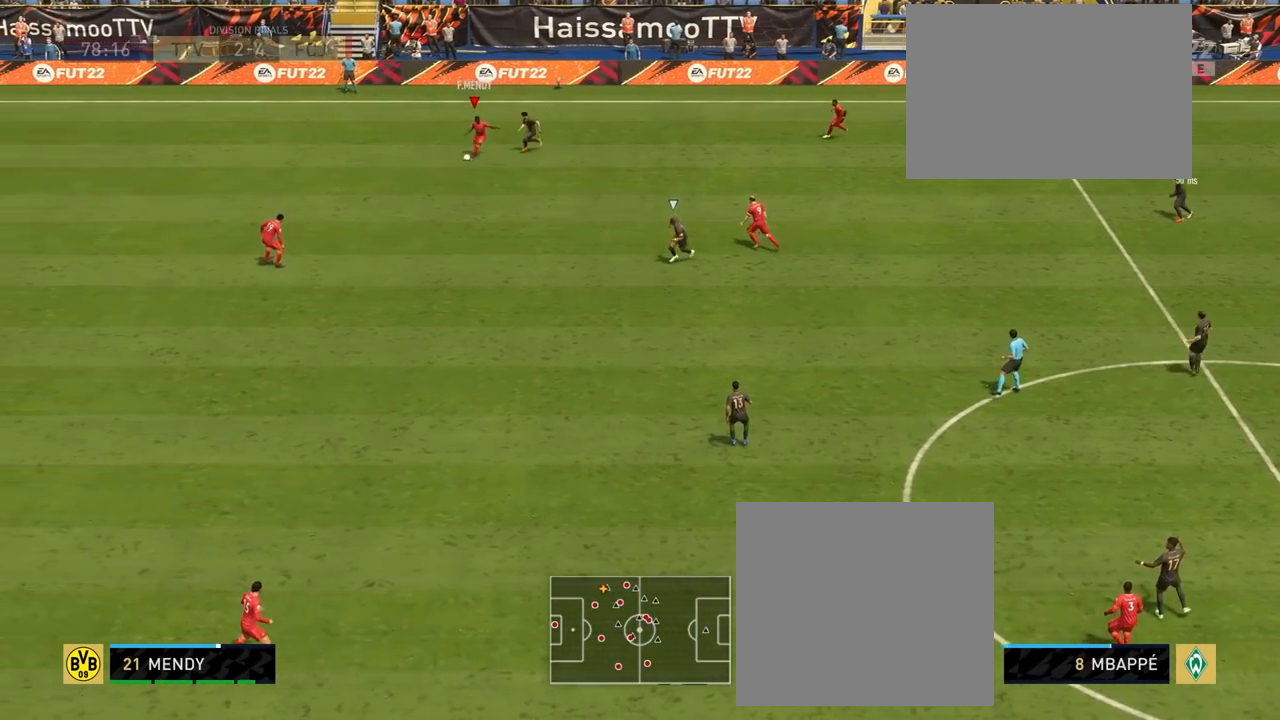
{"buttons": [], "left_stick": "right", "right_stick": "center", "events": [[250, "left_stick", "center"], [350, "left_stick", "right"]]}
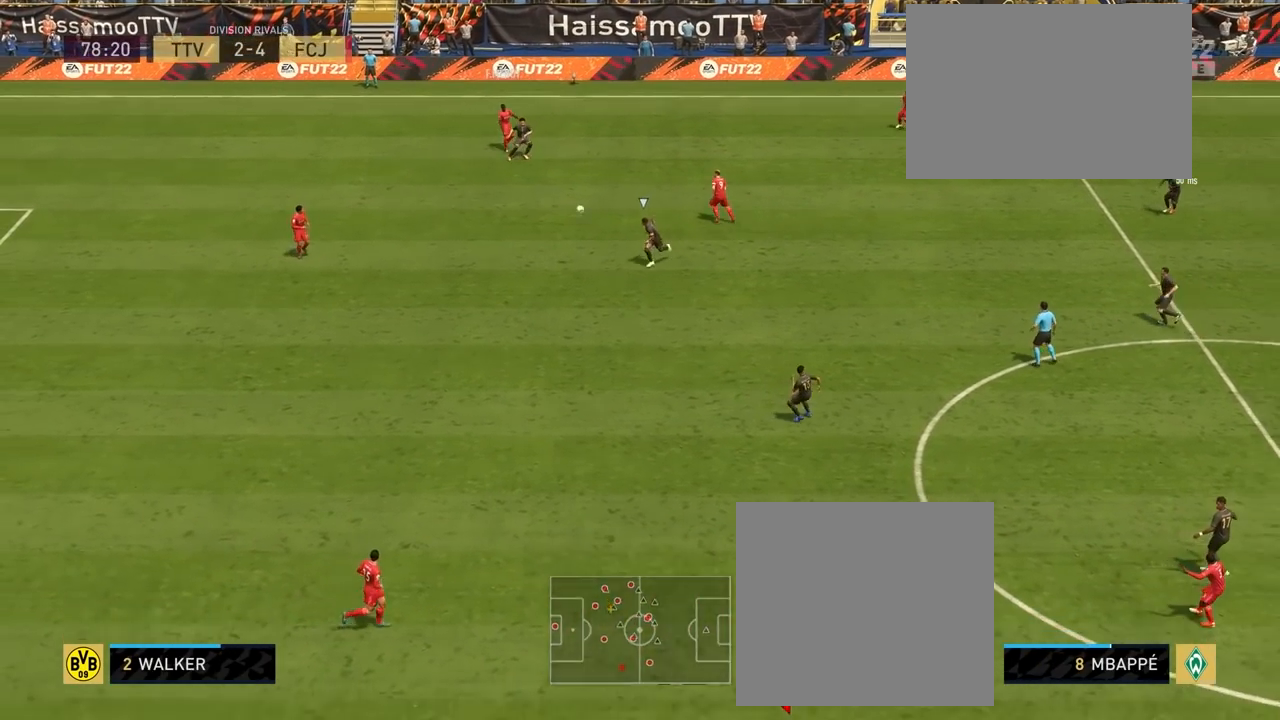
{"buttons": [], "left_stick": "right", "right_stick": "center", "events": []}
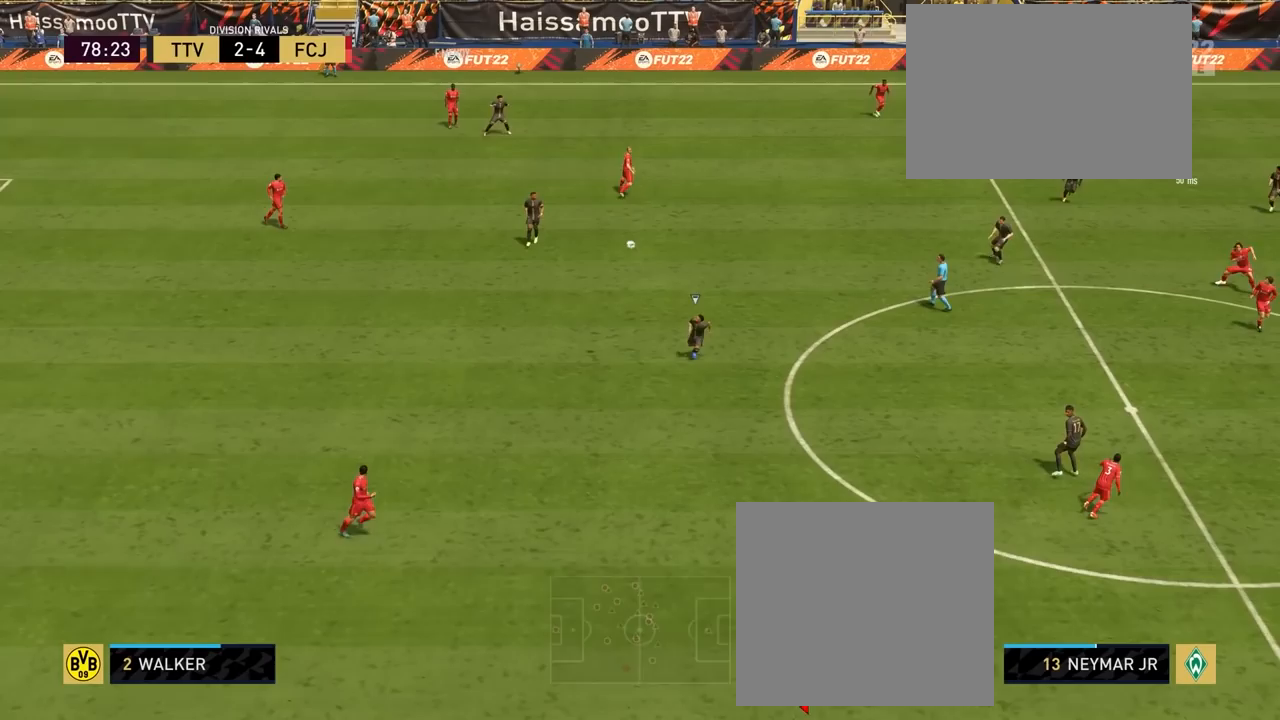
{"buttons": [], "left_stick": "right", "right_stick": "center", "events": []}
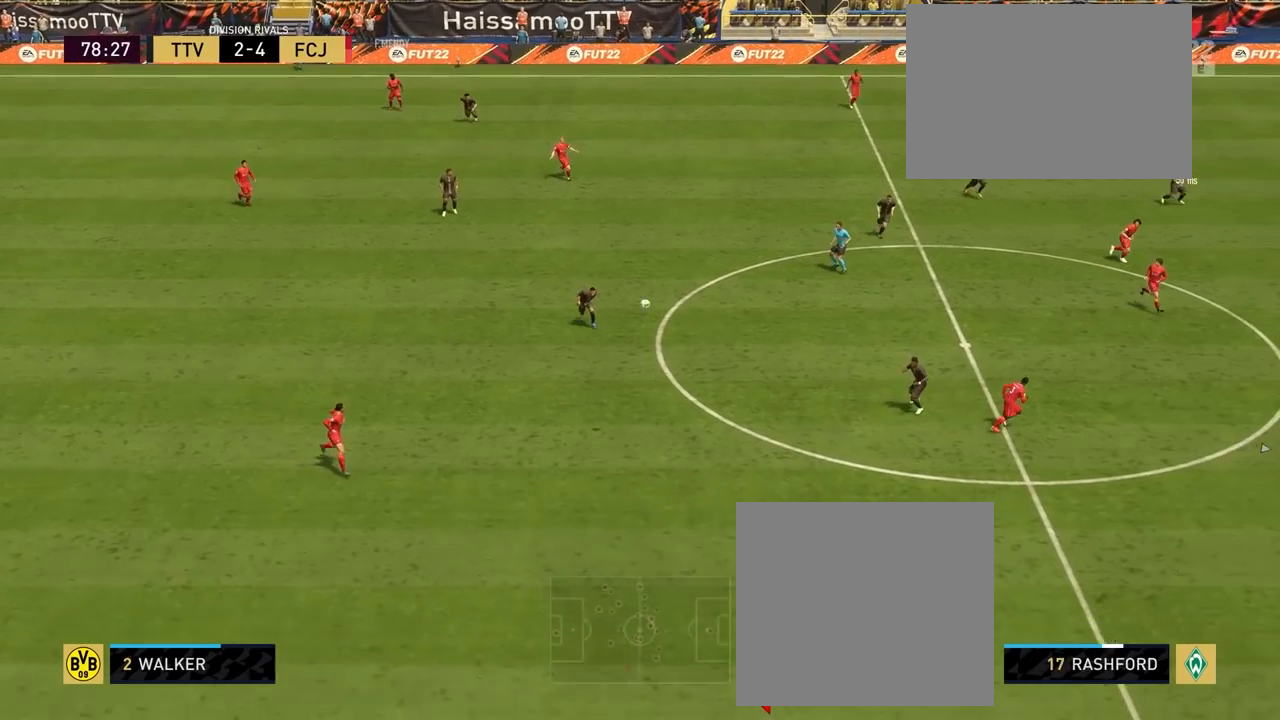
{"buttons": [], "left_stick": "right", "right_stick": "center", "events": []}